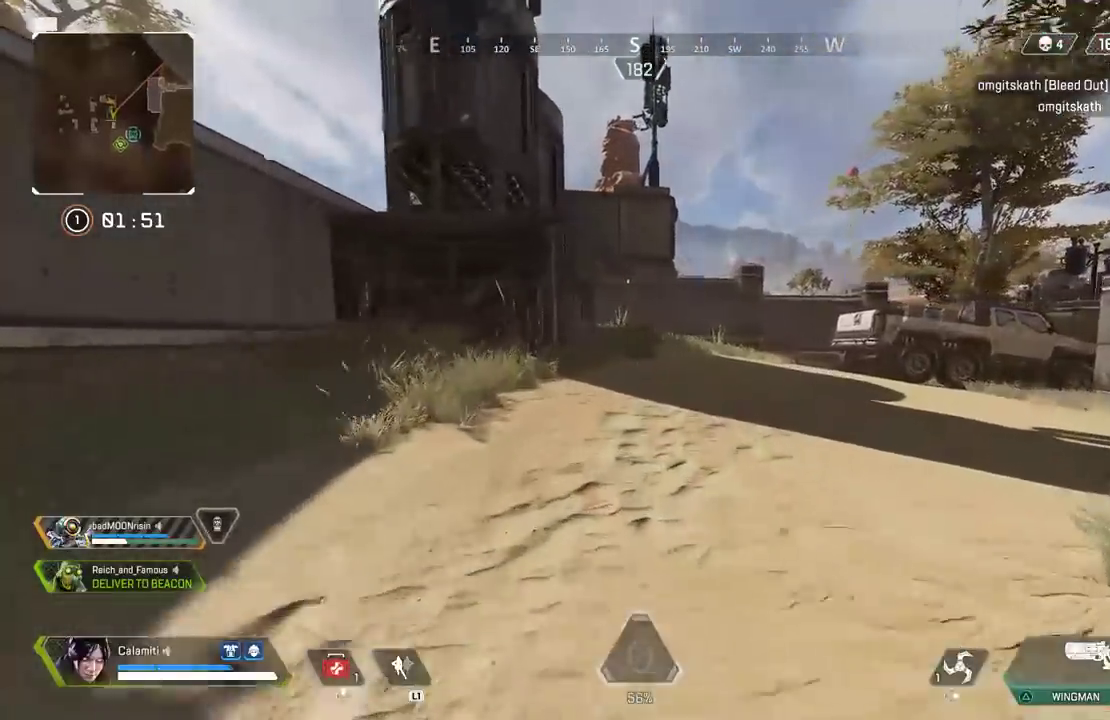
Gameplay with a controller (PlayStation layout); each line is a JSON object with the inputs held at the frame after it. "events" lists button and stick changes between this image and that frame as [ms after this image, input, new state], when the widget could be followed in between.
{"buttons": [], "left_stick": "up", "right_stick": "center", "events": []}
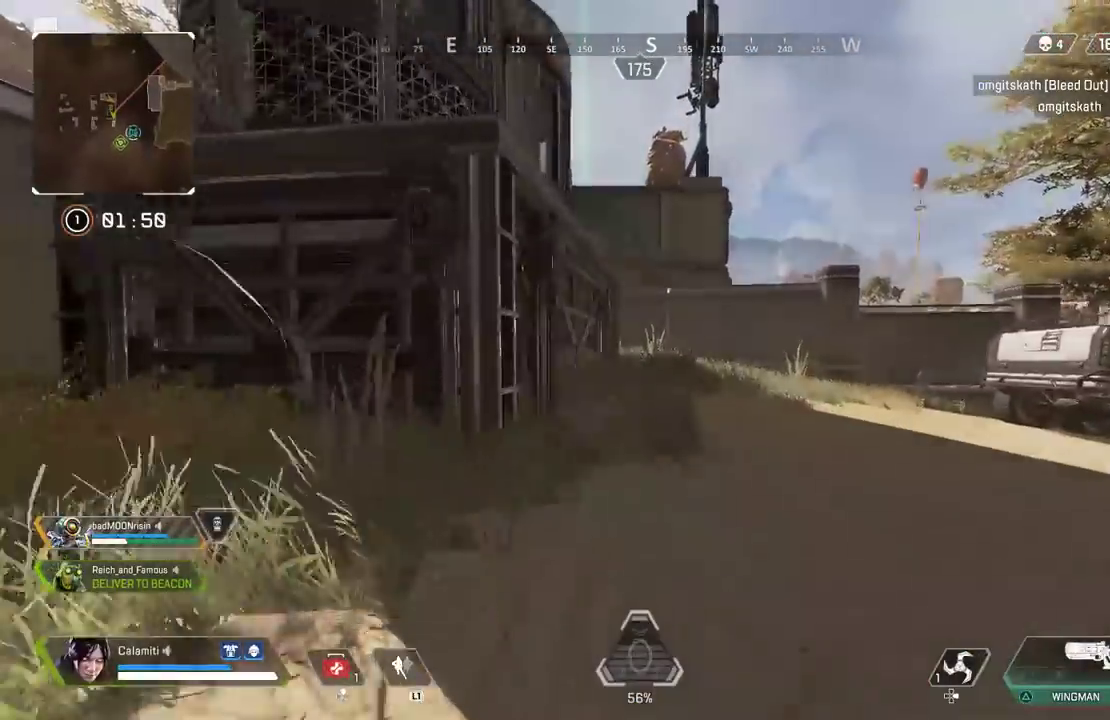
{"buttons": ["CIRCLE"], "left_stick": "up", "right_stick": "center", "events": [[317, "CIRCLE", "down"]]}
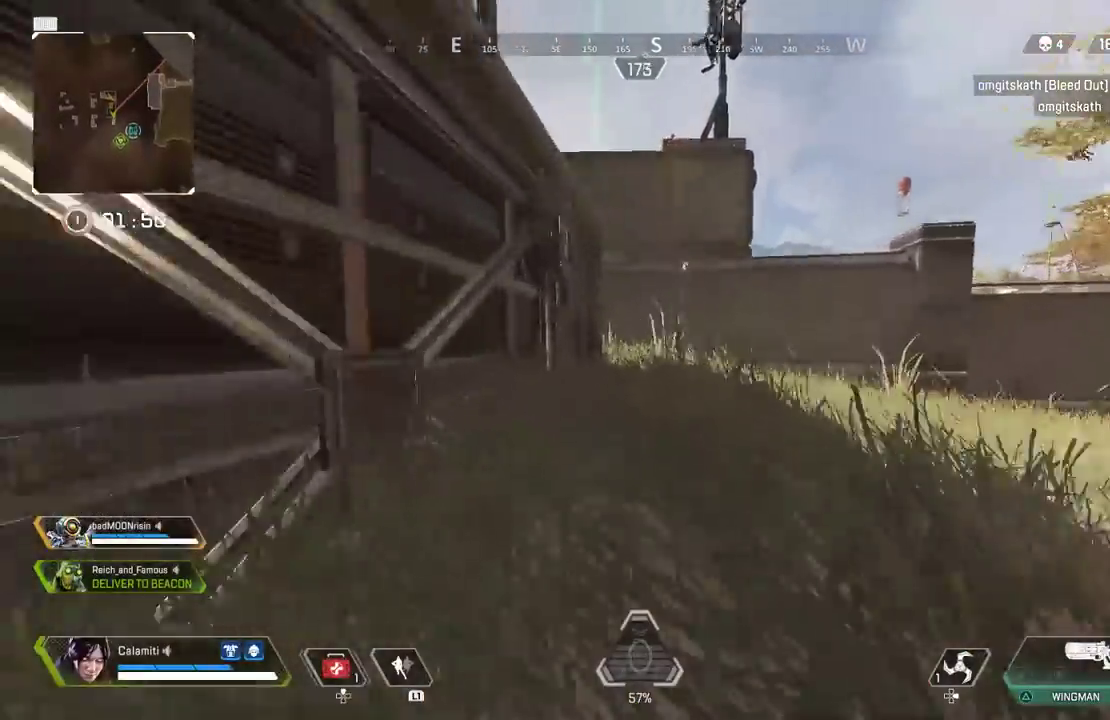
{"buttons": ["CROSS"], "left_stick": "up-right", "right_stick": "down-right", "events": [[17, "CROSS", "down"], [17, "right_stick", "down-left"], [33, "CIRCLE", "up"], [50, "left_stick", "up-left"], [117, "right_stick", "center"], [133, "CROSS", "up"], [317, "right_stick", "up-left"], [433, "CROSS", "down"], [433, "left_stick", "up-right"], [483, "right_stick", "down-right"]]}
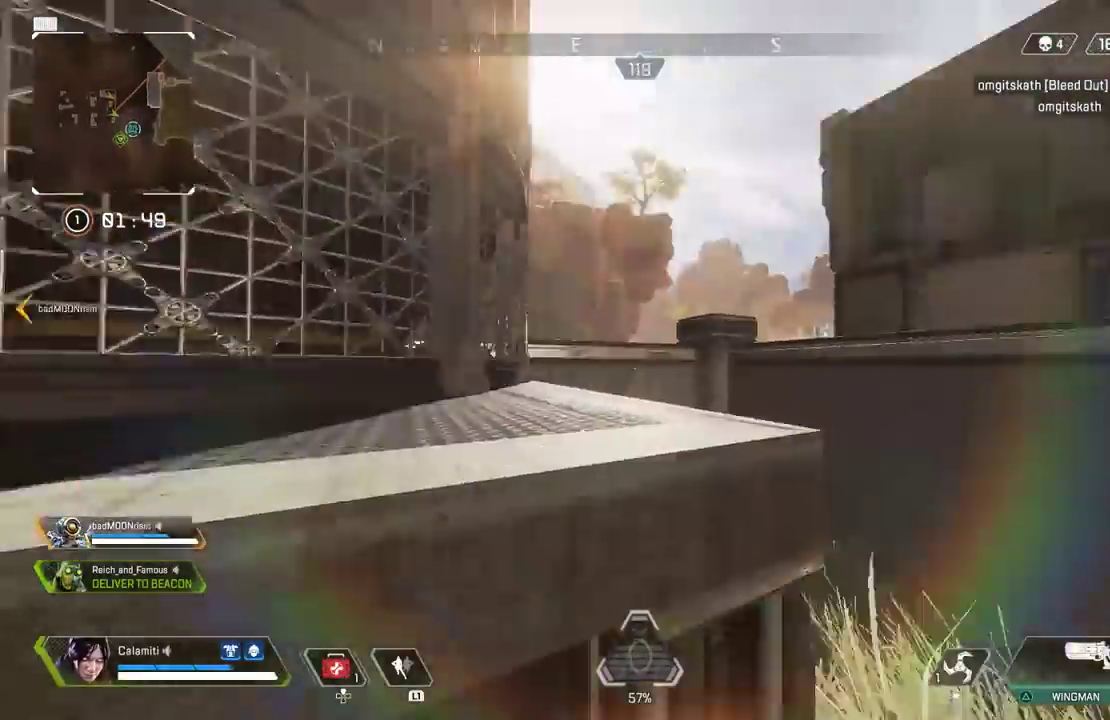
{"buttons": [], "left_stick": "up", "right_stick": "center", "events": [[17, "CROSS", "up"], [33, "left_stick", "up-left"], [83, "CROSS", "down"], [167, "right_stick", "center"], [217, "left_stick", "up"], [300, "CROSS", "up"], [350, "L3", "down"], [483, "L3", "up"]]}
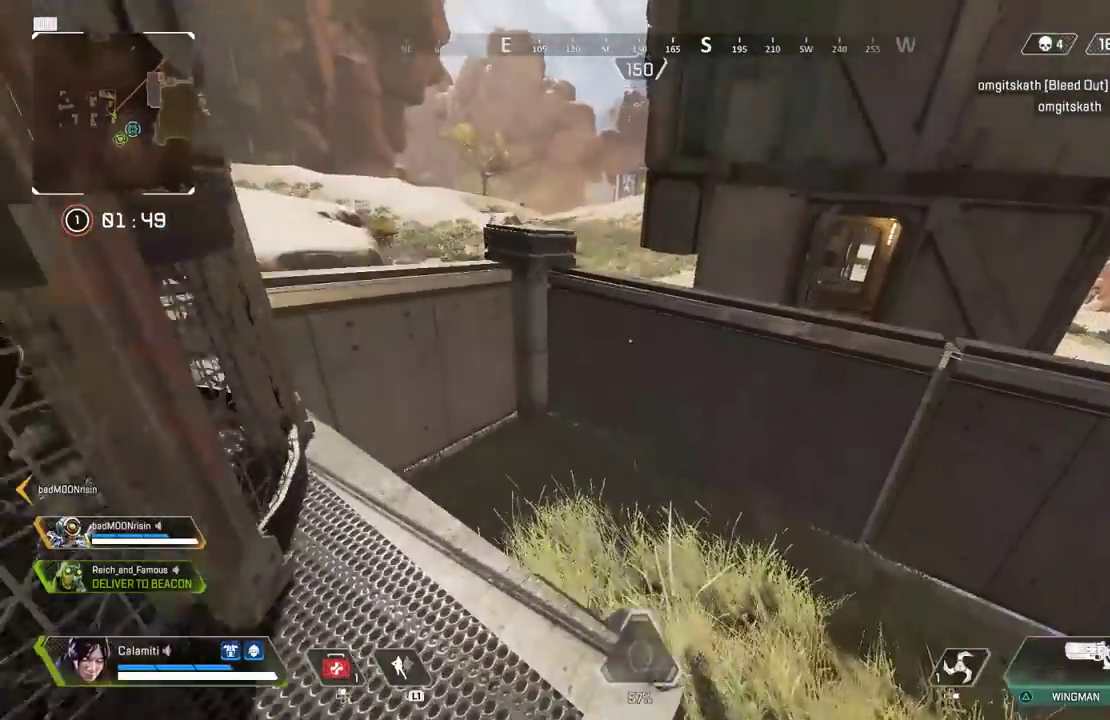
{"buttons": ["CIRCLE"], "left_stick": "down-right", "right_stick": "left", "events": [[350, "CROSS", "down"], [417, "right_stick", "left"], [433, "left_stick", "right"], [450, "CROSS", "up"], [483, "CIRCLE", "down"], [500, "left_stick", "down-right"]]}
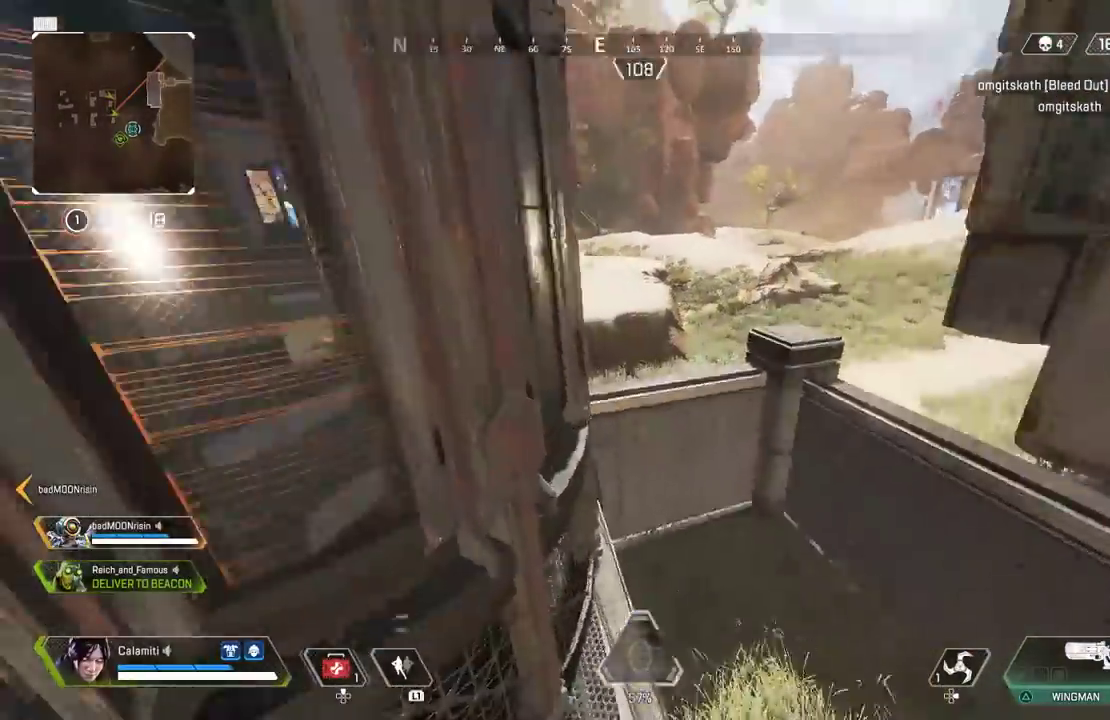
{"buttons": ["L3"], "left_stick": "up-right", "right_stick": "center", "events": [[100, "right_stick", "center"], [350, "CIRCLE", "up"], [367, "left_stick", "up-right"], [433, "L3", "down"]]}
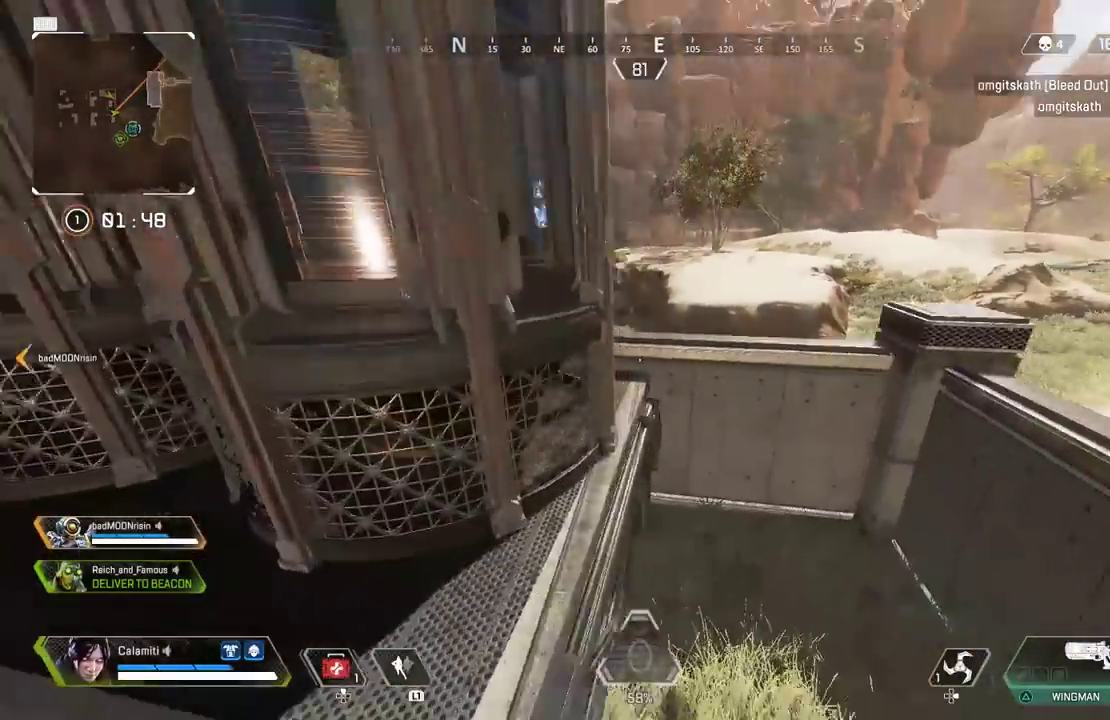
{"buttons": [], "left_stick": "up-right", "right_stick": "center", "events": [[50, "L3", "up"], [117, "L3", "down"], [267, "L3", "up"]]}
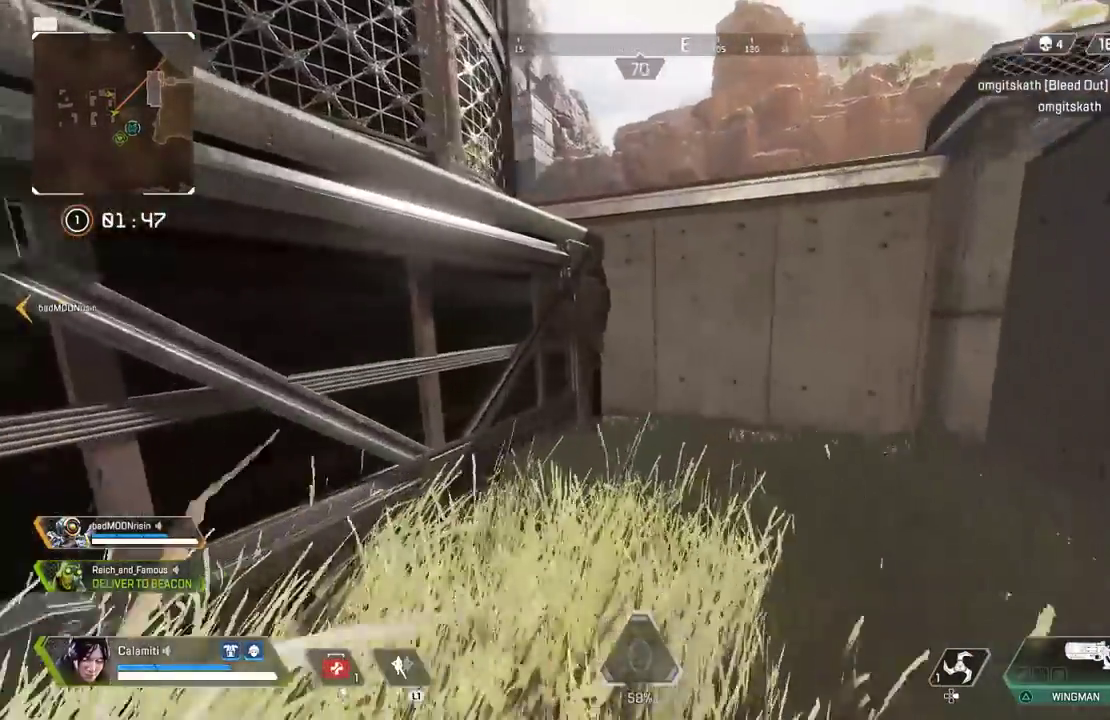
{"buttons": ["CROSS"], "left_stick": "up-right", "right_stick": "center", "events": [[217, "CROSS", "down"]]}
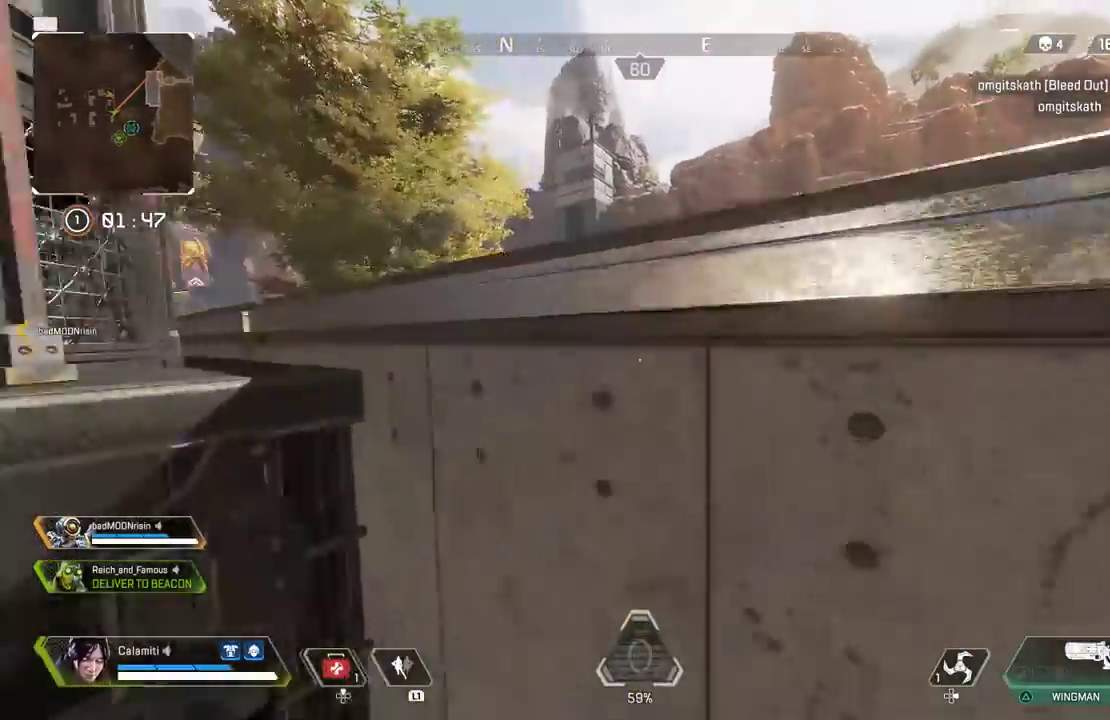
{"buttons": [], "left_stick": "up-right", "right_stick": "center", "events": [[133, "CROSS", "up"], [133, "L3", "down"], [300, "L3", "up"]]}
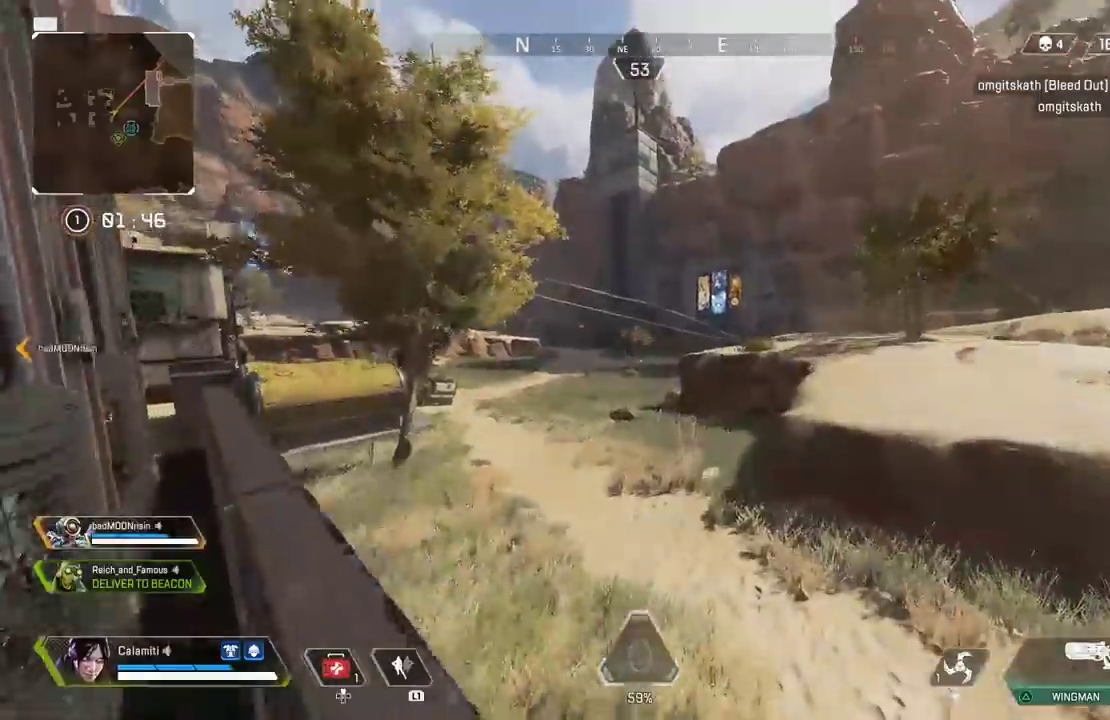
{"buttons": ["L3"], "left_stick": "up-left", "right_stick": "center", "events": [[117, "left_stick", "up"], [217, "left_stick", "up-left"], [250, "TRIANGLE", "down"], [300, "TRIANGLE", "up"], [450, "L3", "down"]]}
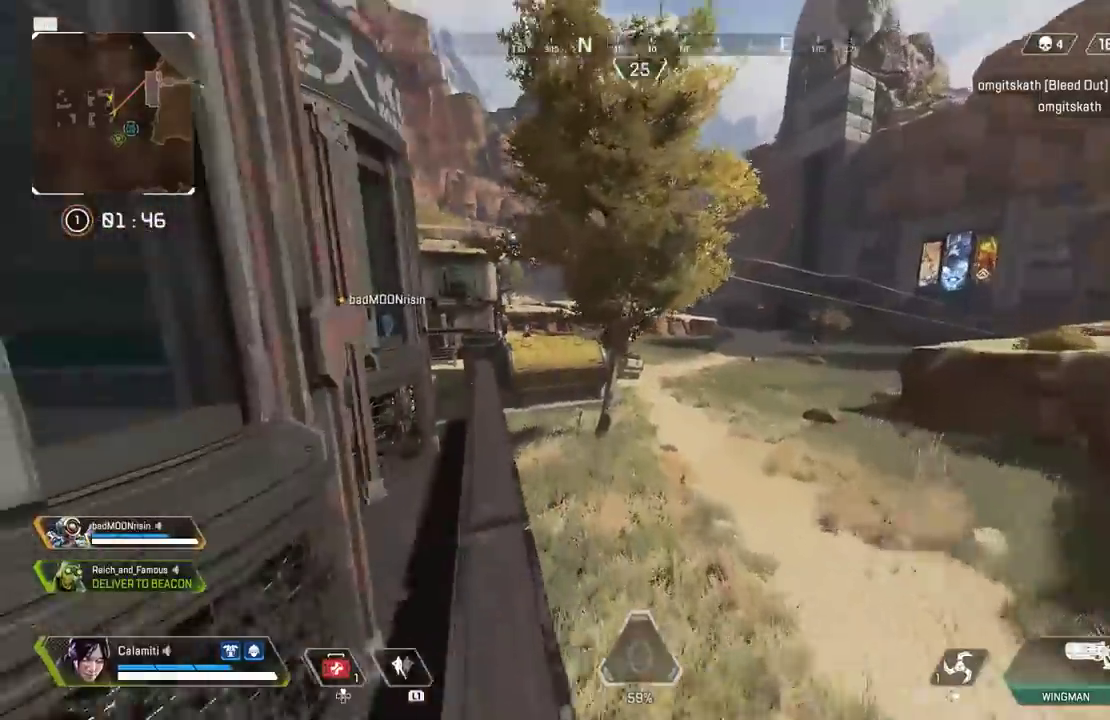
{"buttons": [], "left_stick": "up", "right_stick": "center", "events": [[133, "L3", "up"], [133, "left_stick", "up"]]}
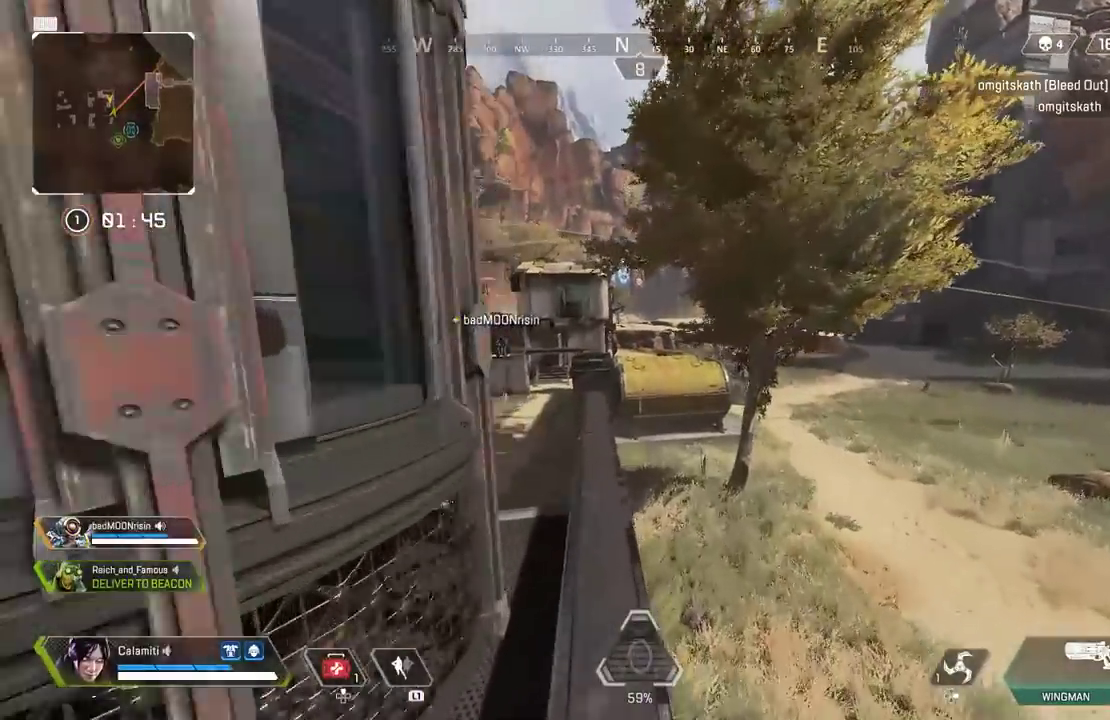
{"buttons": ["L3"], "left_stick": "up", "right_stick": "center", "events": [[367, "right_stick", "right"], [467, "L3", "down"], [483, "right_stick", "center"]]}
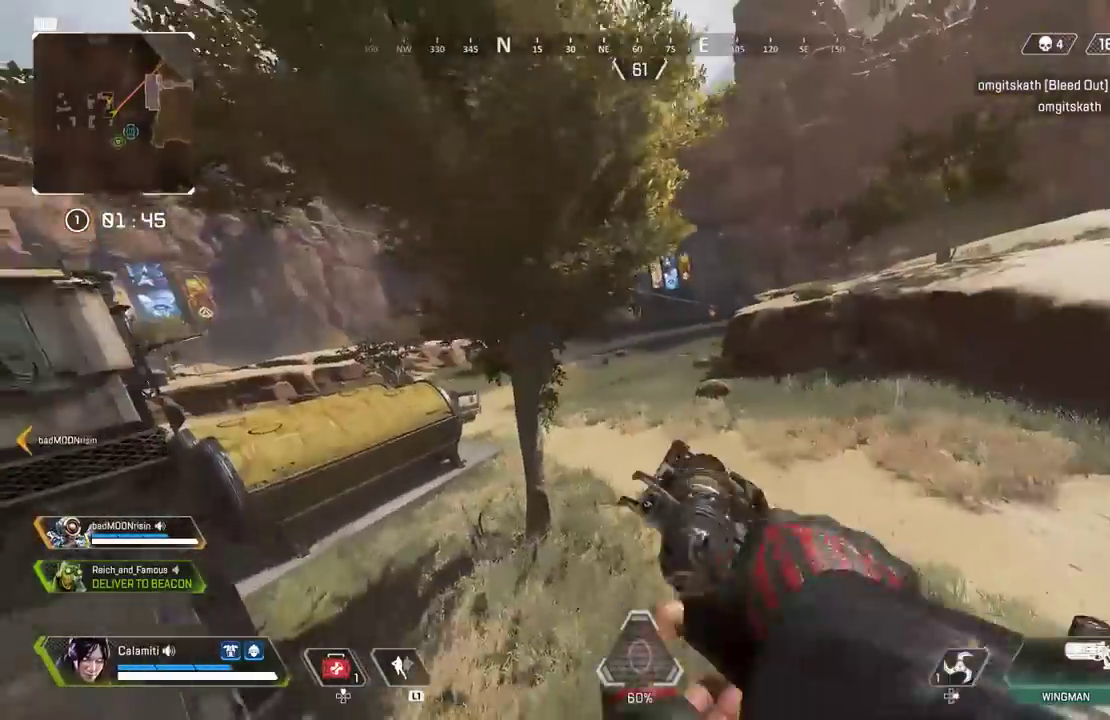
{"buttons": ["L2"], "left_stick": "down-right", "right_stick": "center", "events": [[50, "L3", "up"], [67, "left_stick", "right"], [150, "L2", "down"], [267, "left_stick", "down-right"]]}
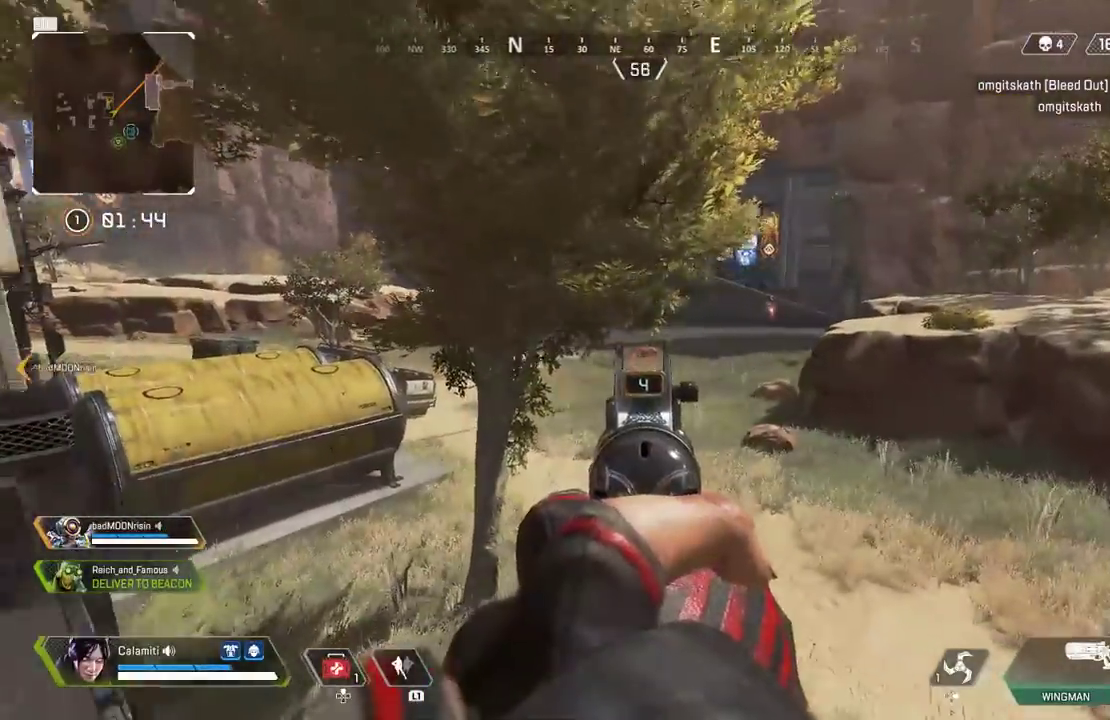
{"buttons": ["L2", "R2"], "left_stick": "down-right", "right_stick": "down-left", "events": [[150, "R2", "down"], [233, "R2", "up"], [333, "left_stick", "center"], [417, "right_stick", "down-left"], [483, "left_stick", "down-right"], [500, "R2", "down"]]}
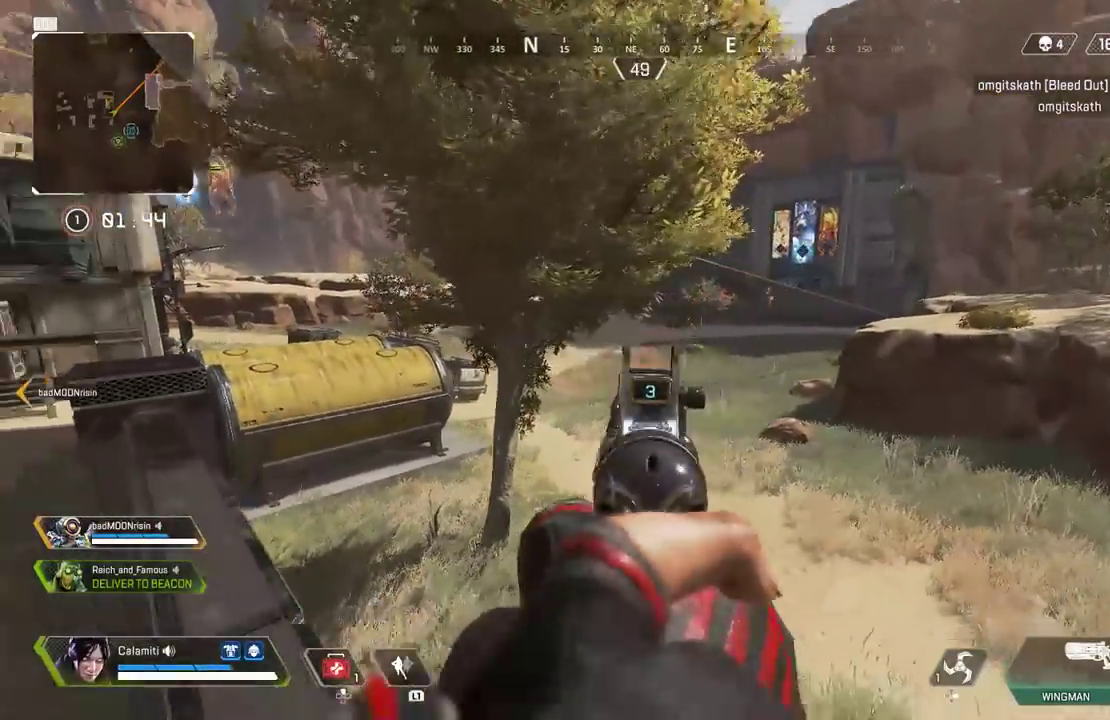
{"buttons": ["L2"], "left_stick": "down-right", "right_stick": "center", "events": [[83, "right_stick", "center"], [100, "R2", "up"], [300, "left_stick", "center"], [400, "R2", "down"], [400, "left_stick", "down-right"], [500, "R2", "up"]]}
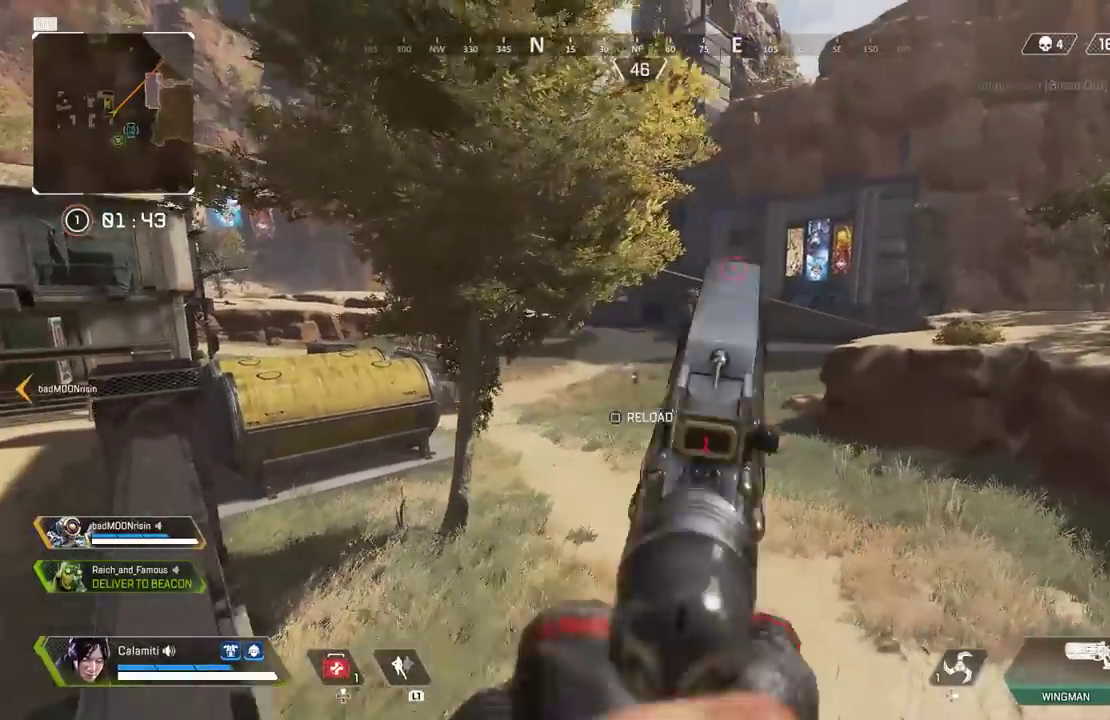
{"buttons": ["SQUARE"], "left_stick": "down", "right_stick": "down-left", "events": [[50, "left_stick", "center"], [267, "left_stick", "down"], [283, "R2", "down"], [383, "R2", "up"], [400, "L2", "up"], [467, "right_stick", "down-left"], [500, "SQUARE", "down"]]}
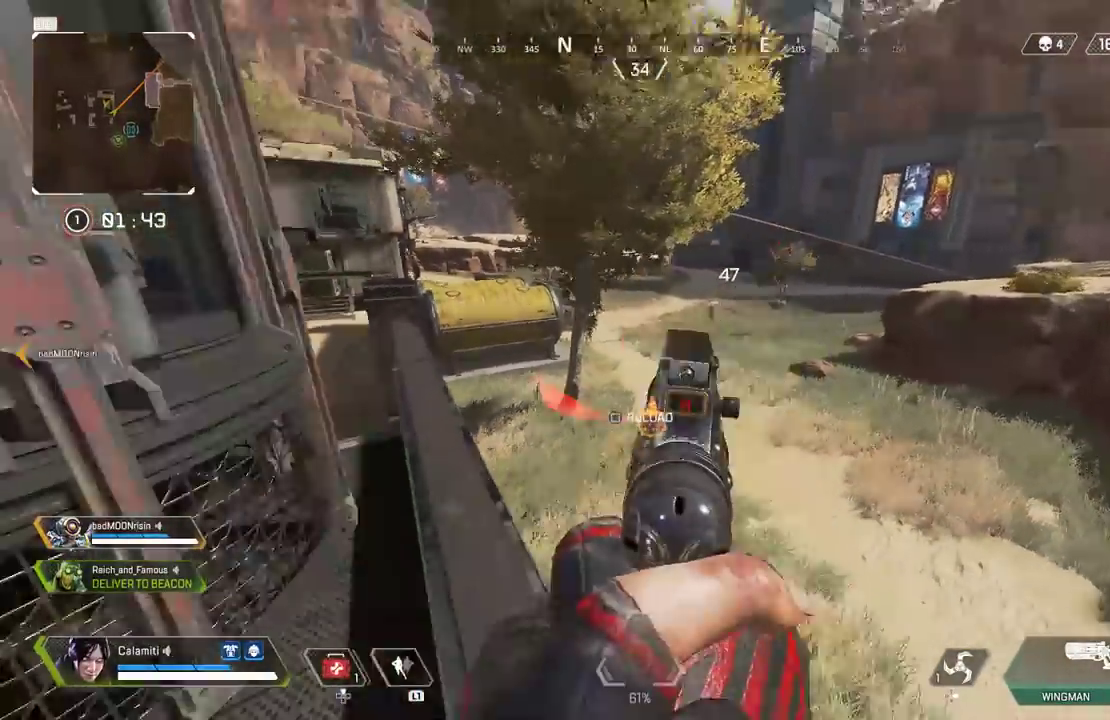
{"buttons": ["L3"], "left_stick": "up", "right_stick": "up-left", "events": [[100, "SQUARE", "up"], [133, "left_stick", "left"], [200, "SQUARE", "down"], [250, "SQUARE", "up"], [283, "left_stick", "up"], [300, "L3", "down"], [333, "right_stick", "up"], [417, "L3", "up"], [483, "right_stick", "up-left"], [500, "L3", "down"]]}
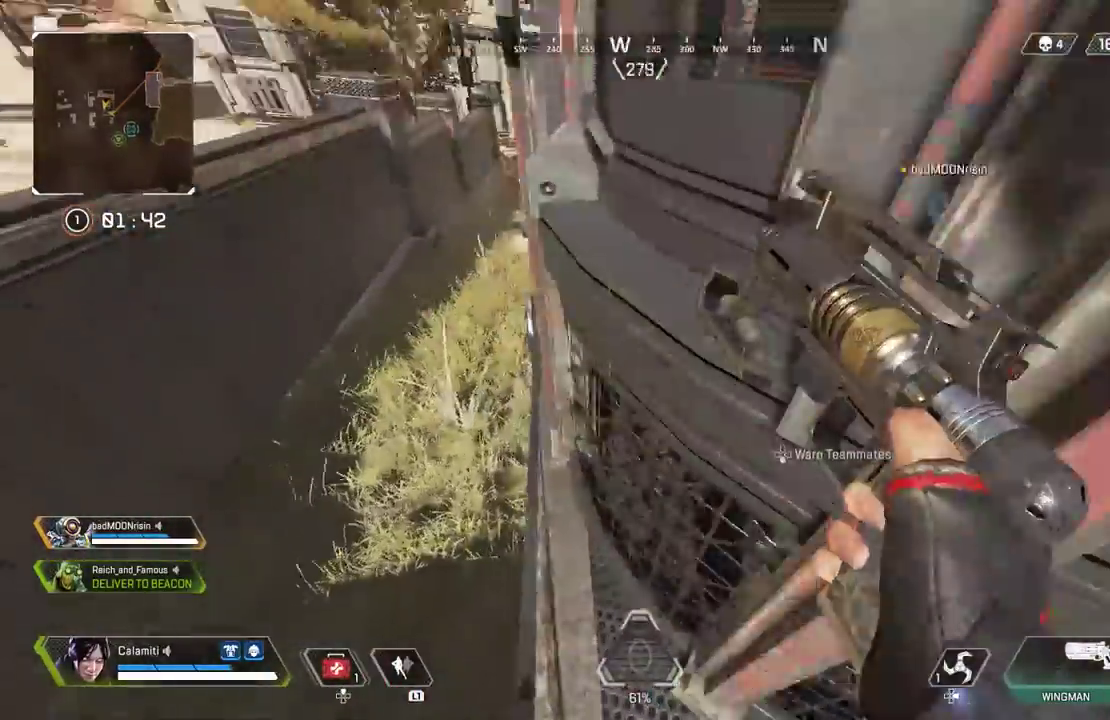
{"buttons": [], "left_stick": "up", "right_stick": "center", "events": [[33, "right_stick", "left"], [83, "L3", "up"], [133, "L3", "down"], [167, "right_stick", "right"], [267, "L3", "up"], [300, "right_stick", "up-right"], [350, "L3", "down"], [450, "right_stick", "center"], [467, "L3", "up"]]}
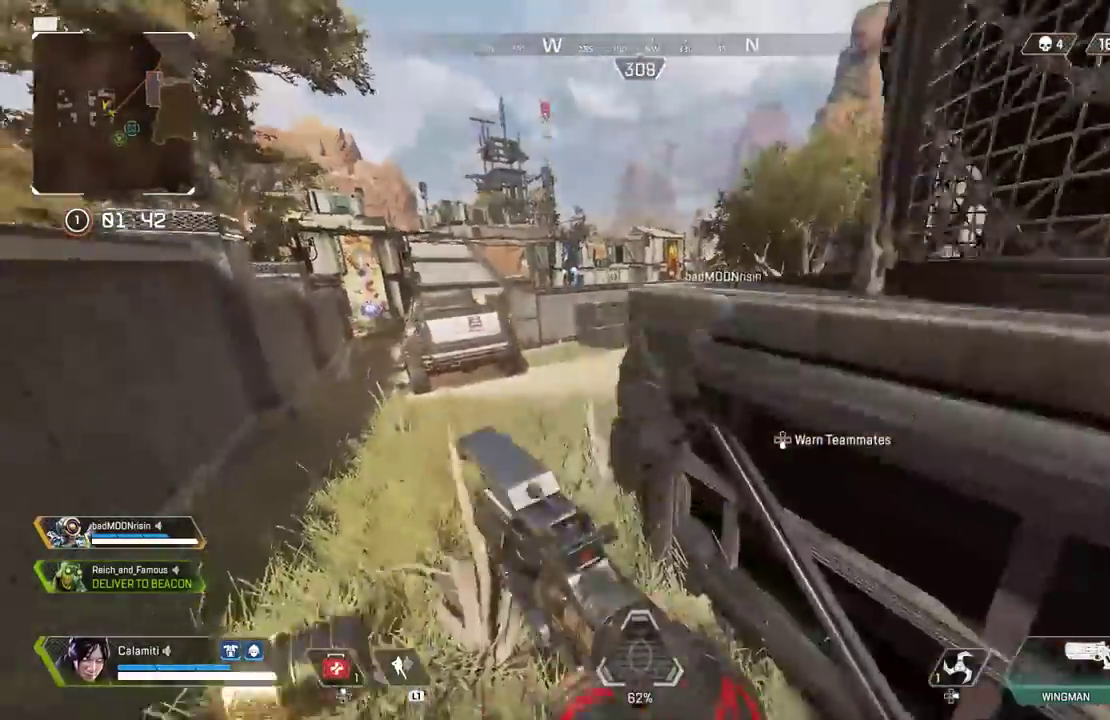
{"buttons": ["CIRCLE"], "left_stick": "up-left", "right_stick": "center", "events": [[417, "left_stick", "up-left"], [433, "CIRCLE", "down"]]}
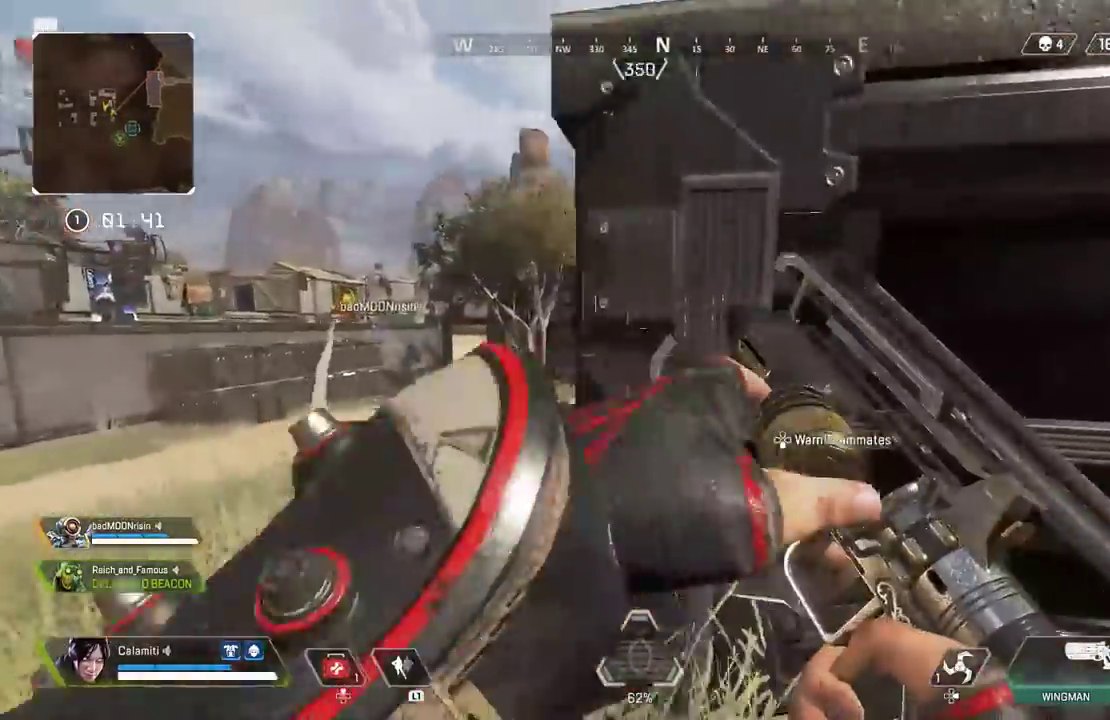
{"buttons": [], "left_stick": "left", "right_stick": "center", "events": [[17, "CIRCLE", "up"], [267, "CIRCLE", "down"], [283, "left_stick", "up-right"], [350, "CIRCLE", "up"], [417, "left_stick", "left"]]}
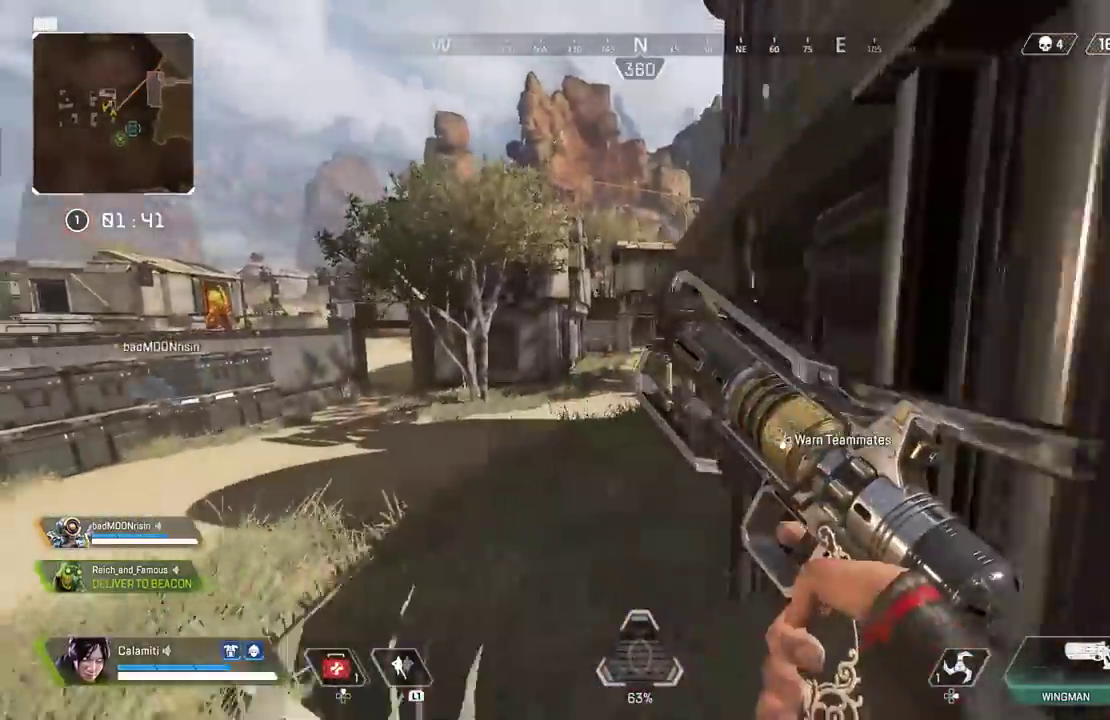
{"buttons": ["CIRCLE"], "left_stick": "down-right", "right_stick": "center", "events": [[133, "L2", "down"], [317, "left_stick", "down-right"], [383, "L2", "up"], [500, "CIRCLE", "down"]]}
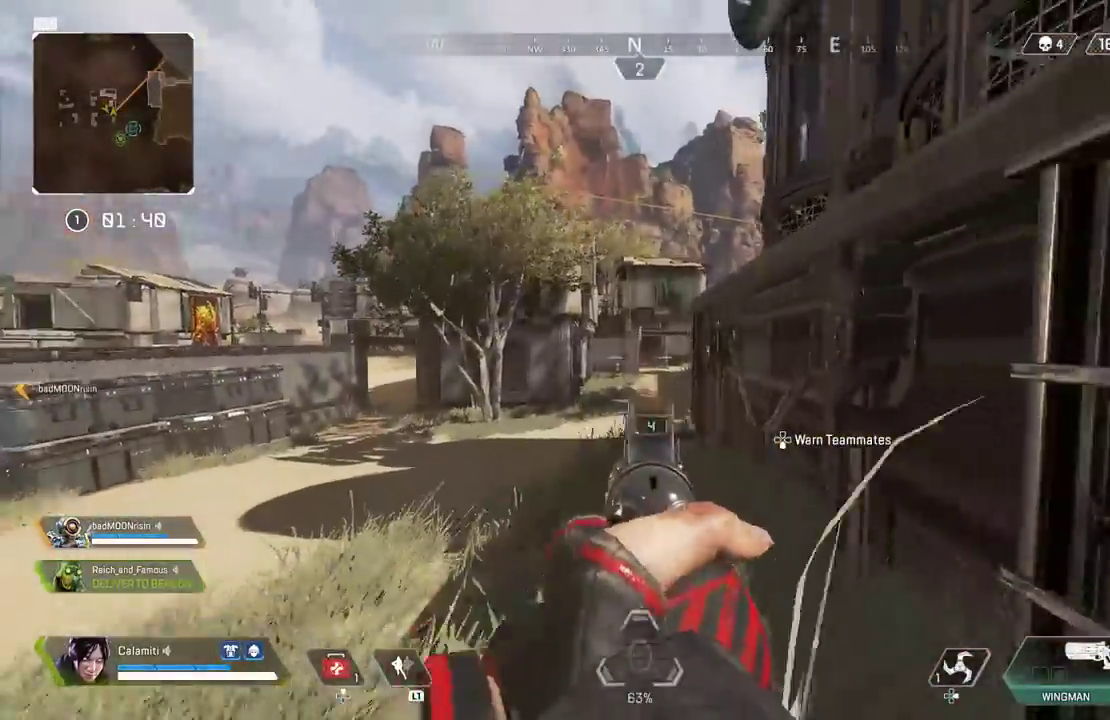
{"buttons": ["L2"], "left_stick": "left", "right_stick": "center", "events": [[67, "CIRCLE", "up"], [283, "CIRCLE", "down"], [300, "left_stick", "right"], [317, "right_stick", "up-left"], [367, "CIRCLE", "up"], [367, "L2", "down"], [417, "left_stick", "left"], [433, "right_stick", "center"]]}
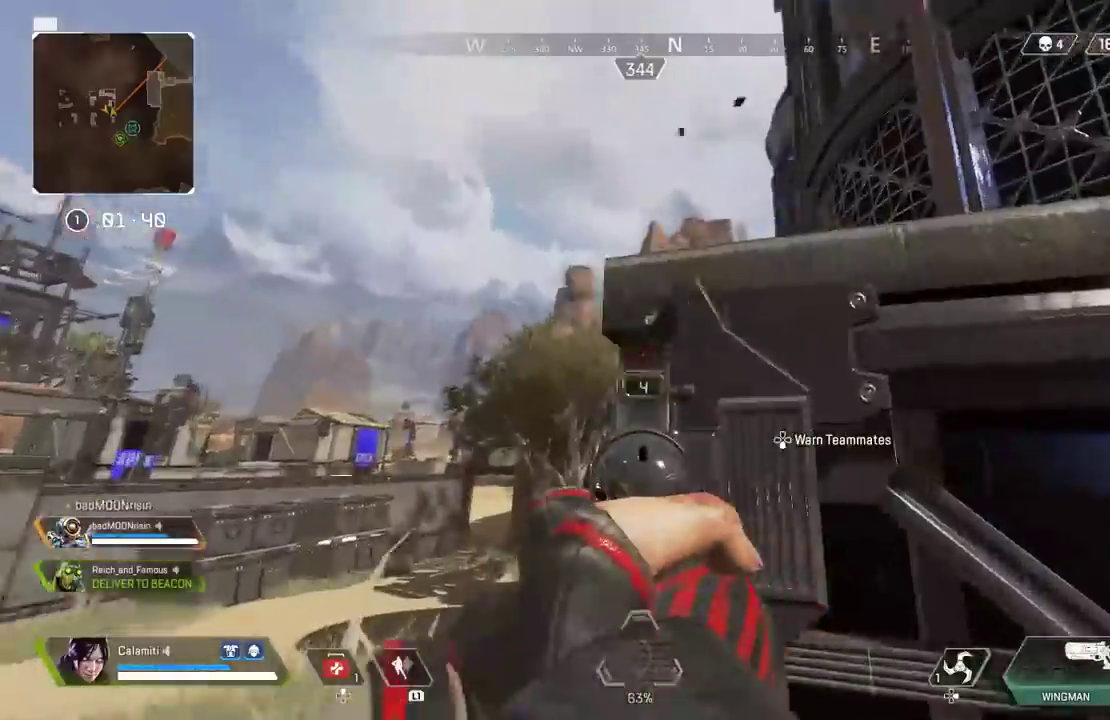
{"buttons": ["L2"], "left_stick": "center", "right_stick": "center", "events": [[83, "left_stick", "center"]]}
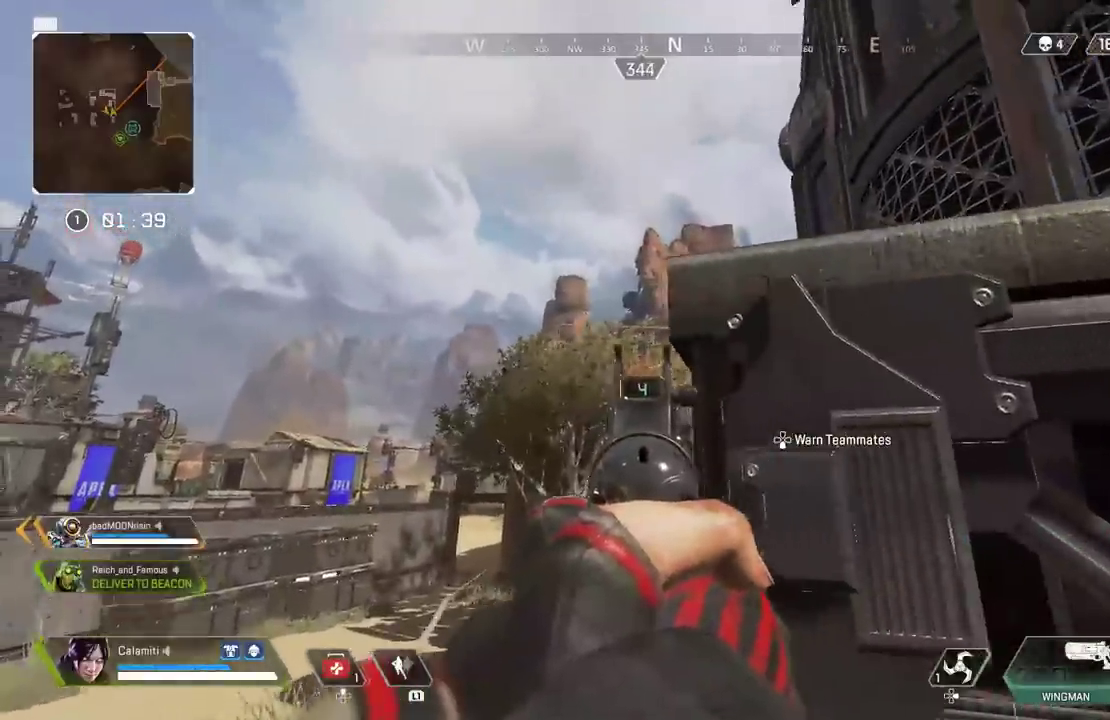
{"buttons": ["L3"], "left_stick": "up-right", "right_stick": "center", "events": [[117, "L2", "up"], [117, "left_stick", "right"], [117, "right_stick", "down-right"], [167, "left_stick", "up-right"], [167, "right_stick", "right"], [200, "L3", "down"], [317, "L3", "up"], [350, "right_stick", "center"], [383, "L3", "down"]]}
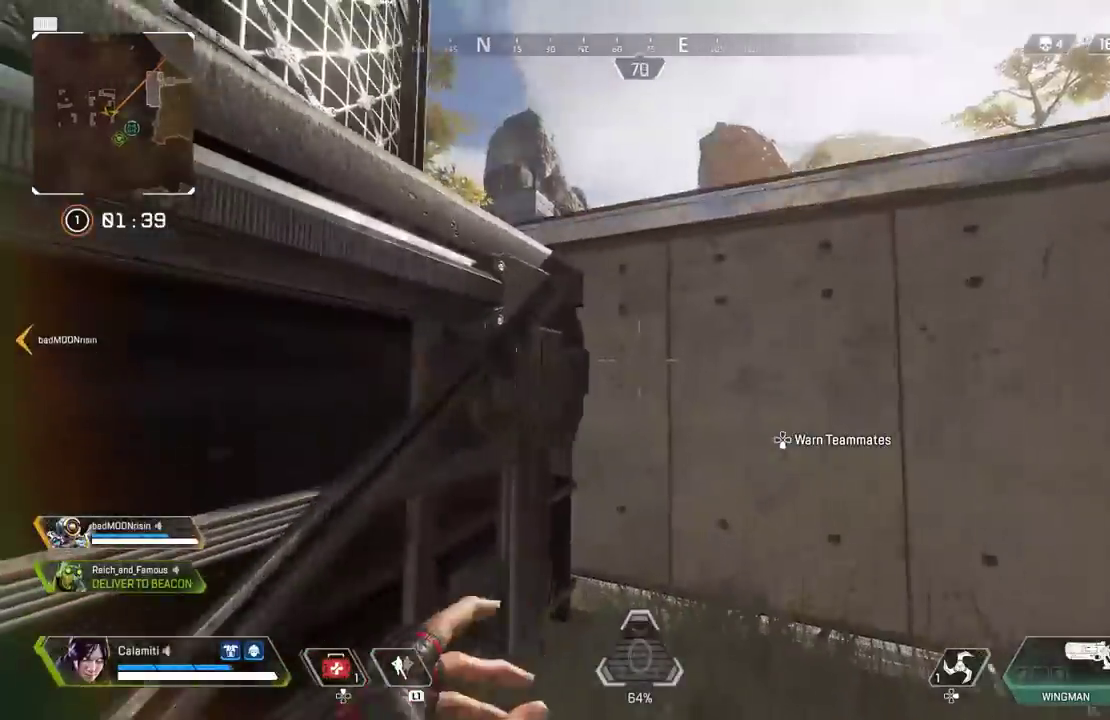
{"buttons": ["L3"], "left_stick": "up", "right_stick": "center", "events": [[33, "right_stick", "left"], [67, "L3", "up"], [67, "left_stick", "up"], [117, "right_stick", "center"], [133, "CROSS", "down"], [183, "right_stick", "right"], [317, "right_stick", "down-left"], [400, "CROSS", "up"], [400, "L3", "down"], [467, "right_stick", "center"]]}
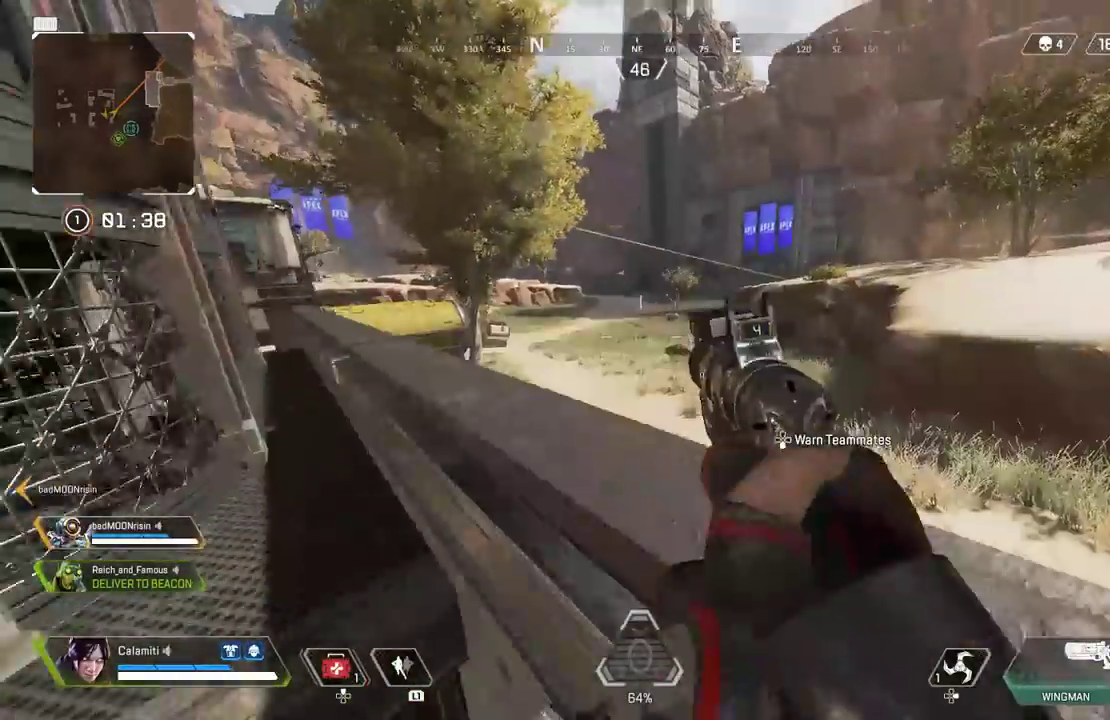
{"buttons": [], "left_stick": "up-left", "right_stick": "center", "events": [[33, "L3", "up"], [483, "left_stick", "up-left"]]}
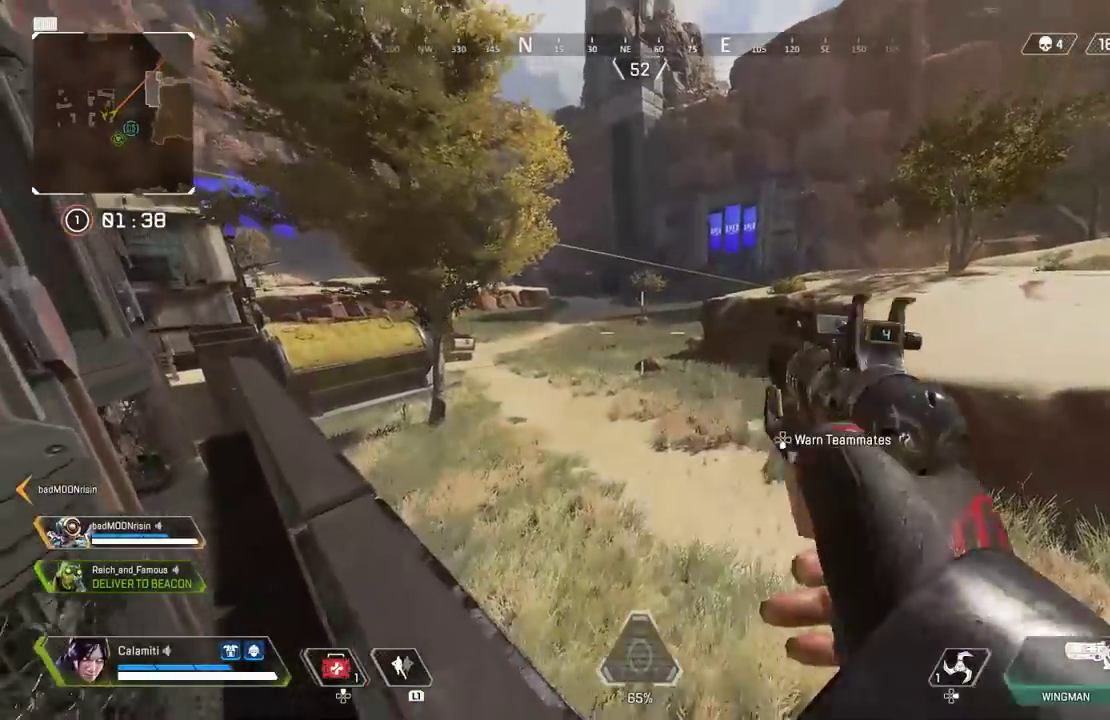
{"buttons": [], "left_stick": "up-left", "right_stick": "left", "events": [[217, "CIRCLE", "down"], [283, "CIRCLE", "up"], [417, "right_stick", "left"]]}
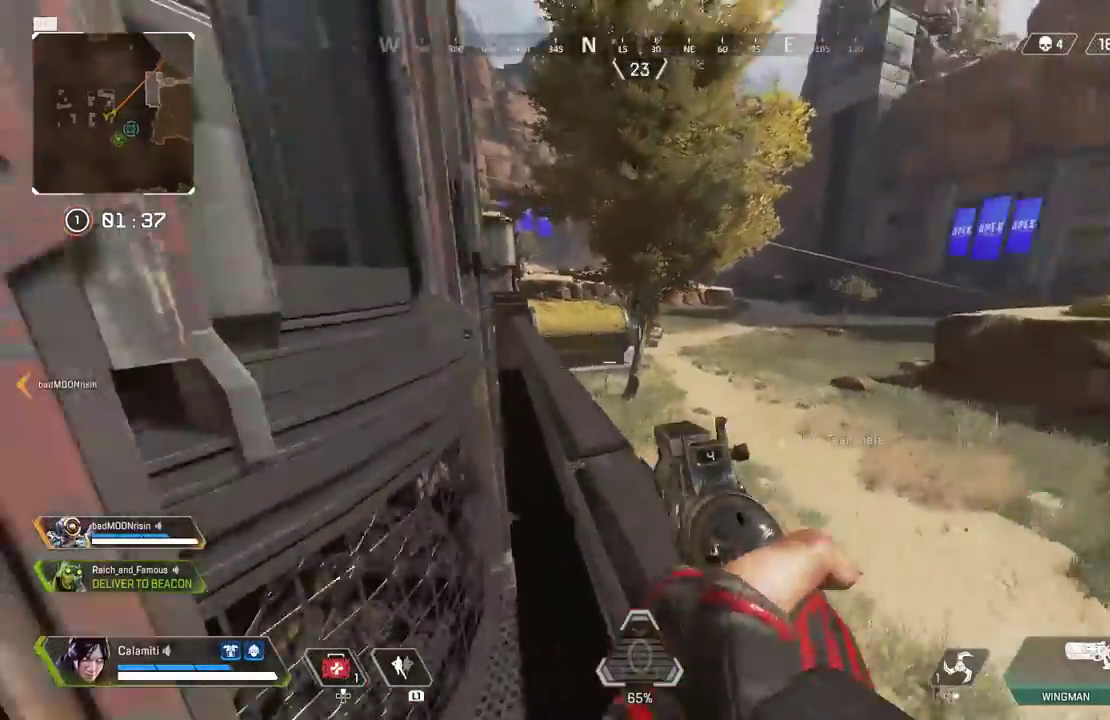
{"buttons": ["CROSS"], "left_stick": "up", "right_stick": "up", "events": [[183, "L3", "down"], [183, "right_stick", "center"], [250, "left_stick", "up"], [267, "L3", "up"], [400, "right_stick", "up"], [433, "CROSS", "down"]]}
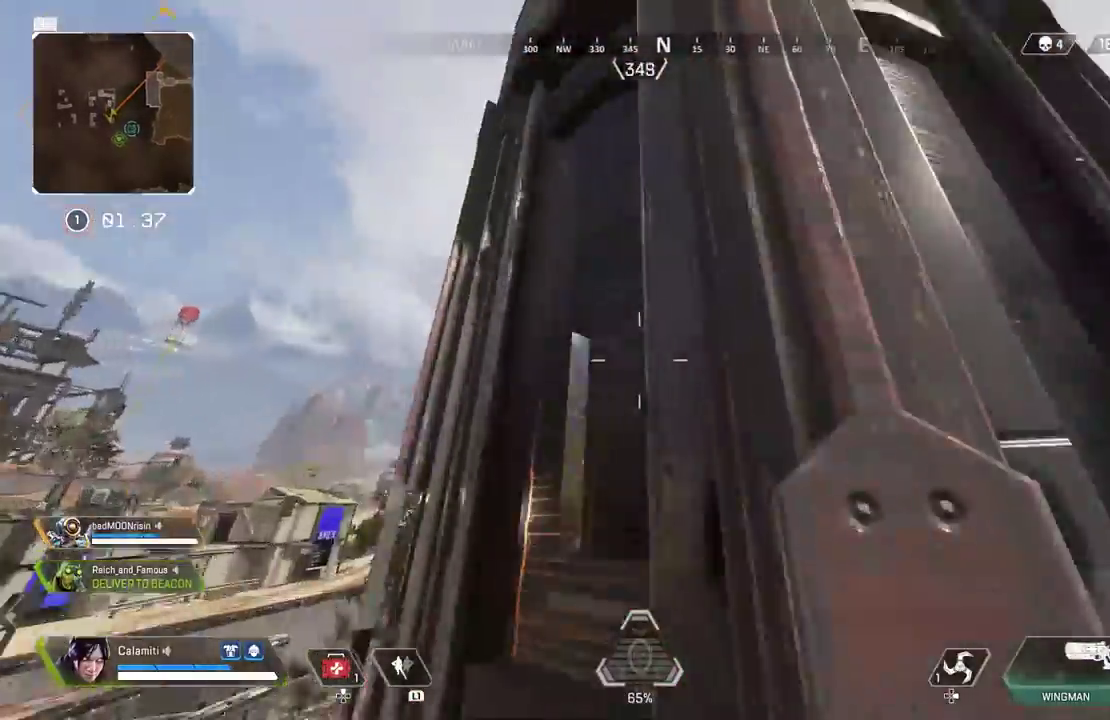
{"buttons": ["CROSS"], "left_stick": "up", "right_stick": "right", "events": [[83, "right_stick", "down"], [183, "right_stick", "center"], [233, "right_stick", "right"]]}
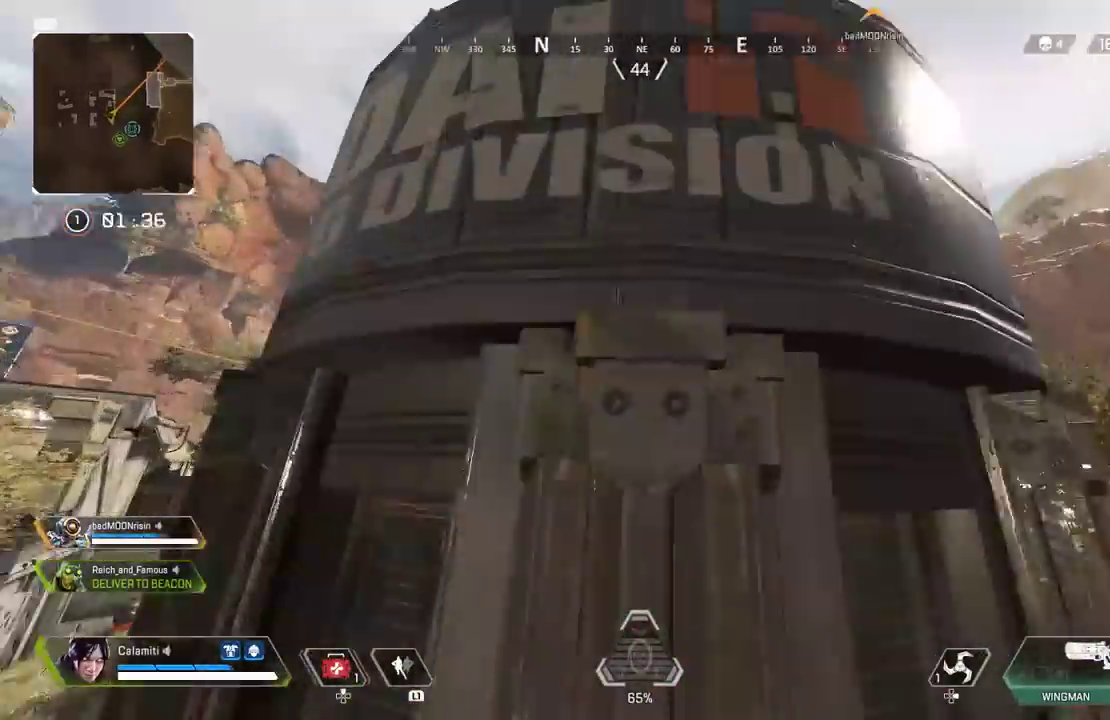
{"buttons": [], "left_stick": "up-left", "right_stick": "center", "events": [[33, "right_stick", "center"], [100, "right_stick", "left"], [250, "right_stick", "center"], [283, "CROSS", "up"], [333, "left_stick", "up-left"]]}